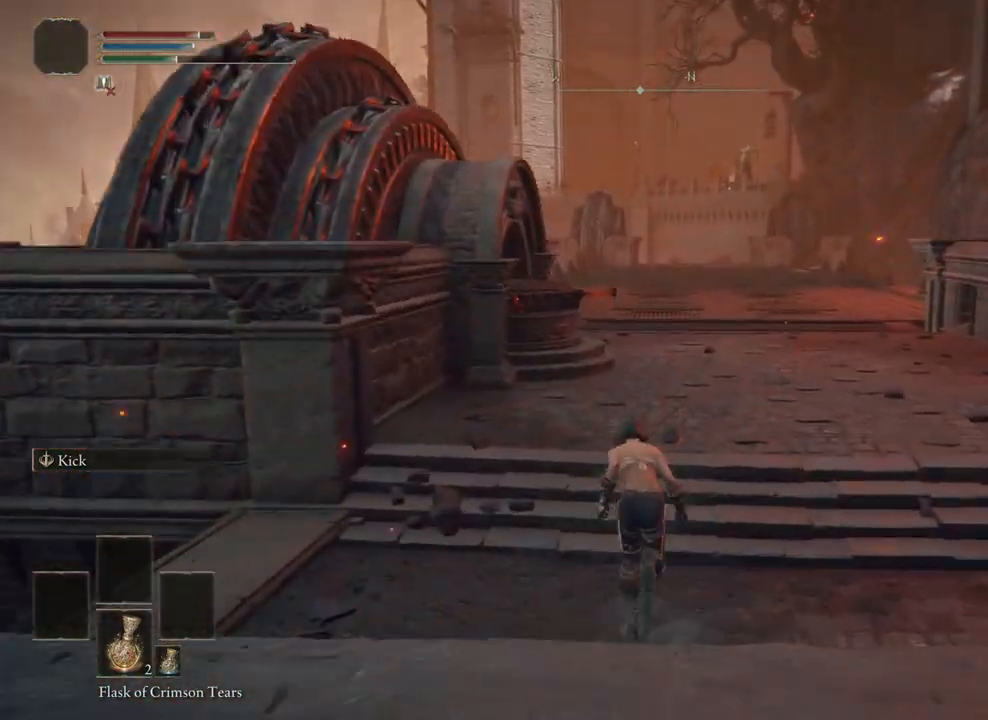
Gameplay with a controller (PlayStation layout); each line is a JSON object with the inputs held at the frame after it. "events" lists button and stick changes between this image and that frame as [ms after this image, input, new state], when the widget could be followed in between.
{"buttons": ["CIRCLE"], "left_stick": "up", "right_stick": "center", "events": []}
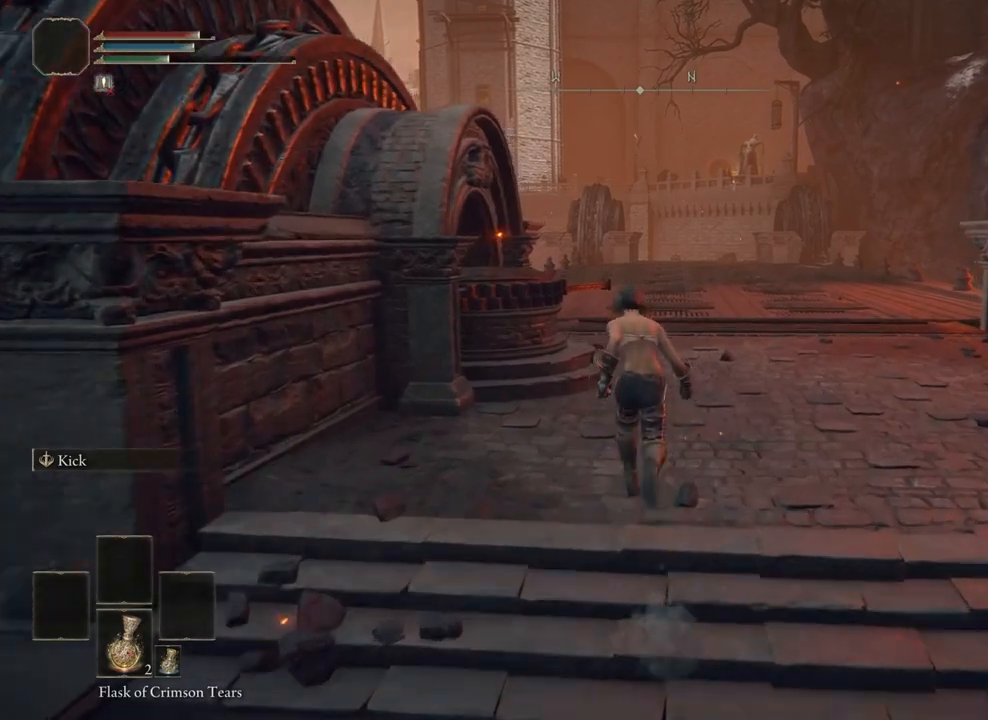
{"buttons": [], "left_stick": "up", "right_stick": "down-left", "events": [[183, "CIRCLE", "up"], [433, "right_stick", "down-left"]]}
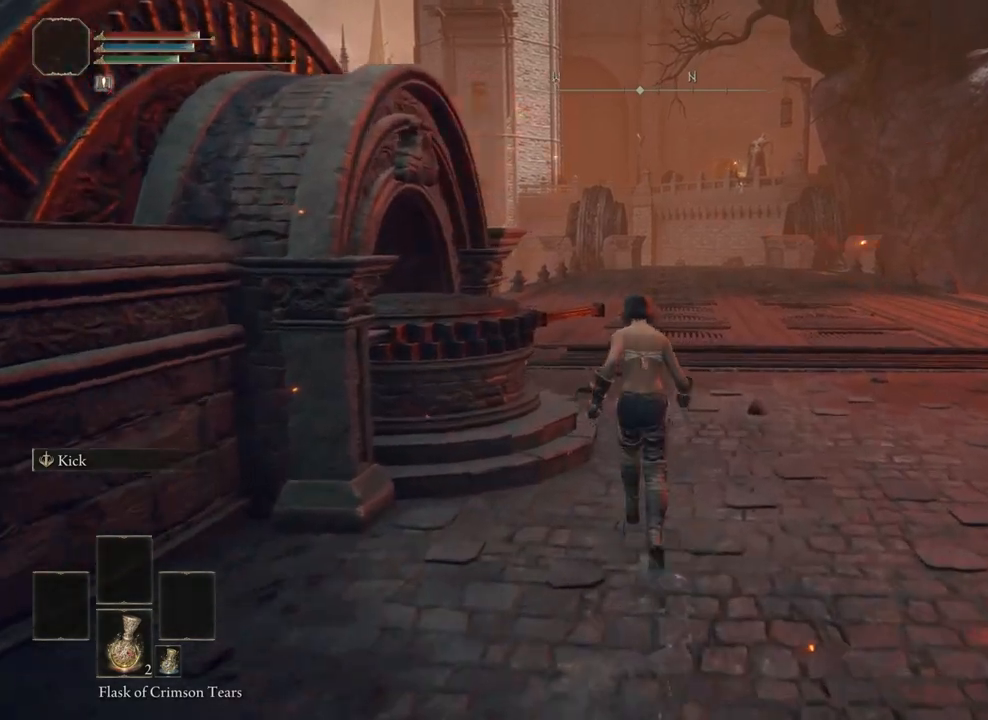
{"buttons": [], "left_stick": "up", "right_stick": "center", "events": [[117, "right_stick", "center"]]}
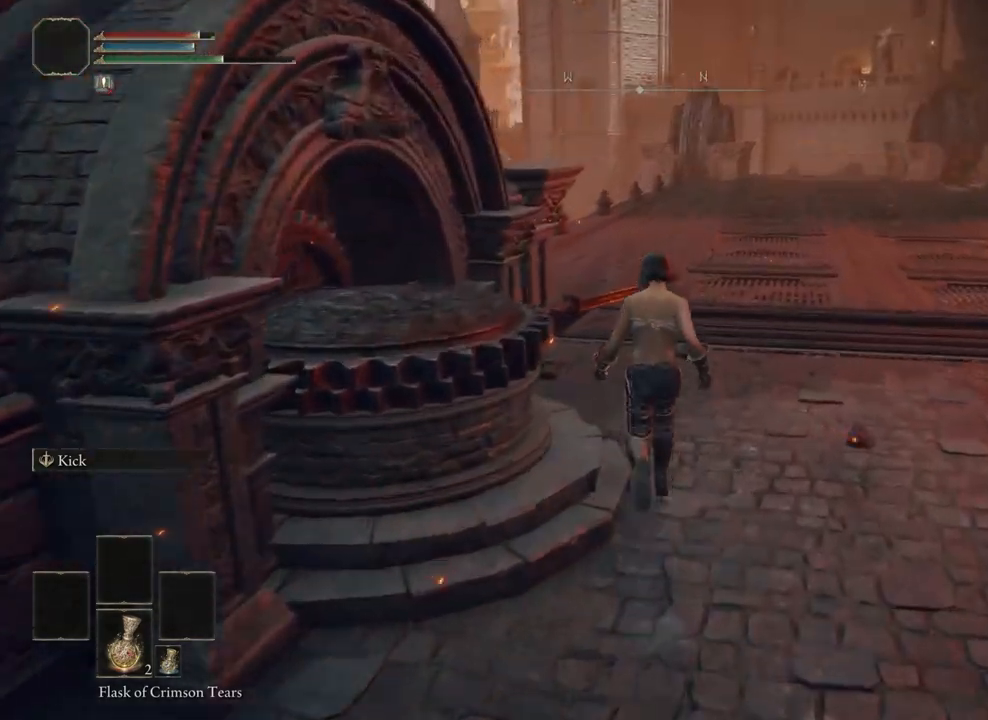
{"buttons": [], "left_stick": "up", "right_stick": "center", "events": []}
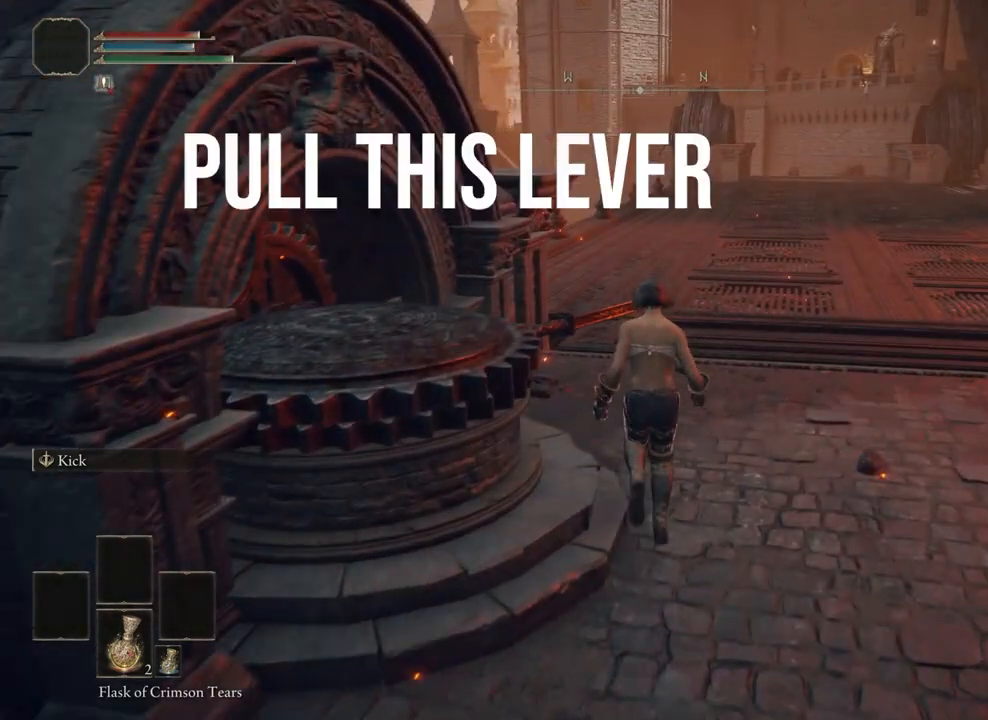
{"buttons": [], "left_stick": "up", "right_stick": "center", "events": []}
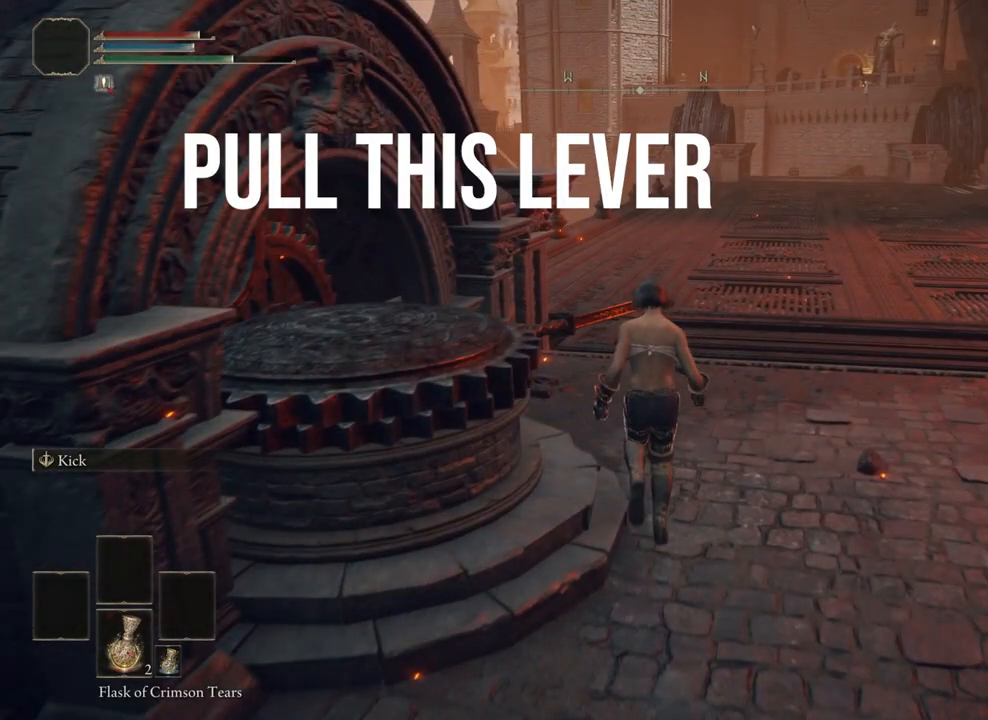
{"buttons": [], "left_stick": "up", "right_stick": "center", "events": []}
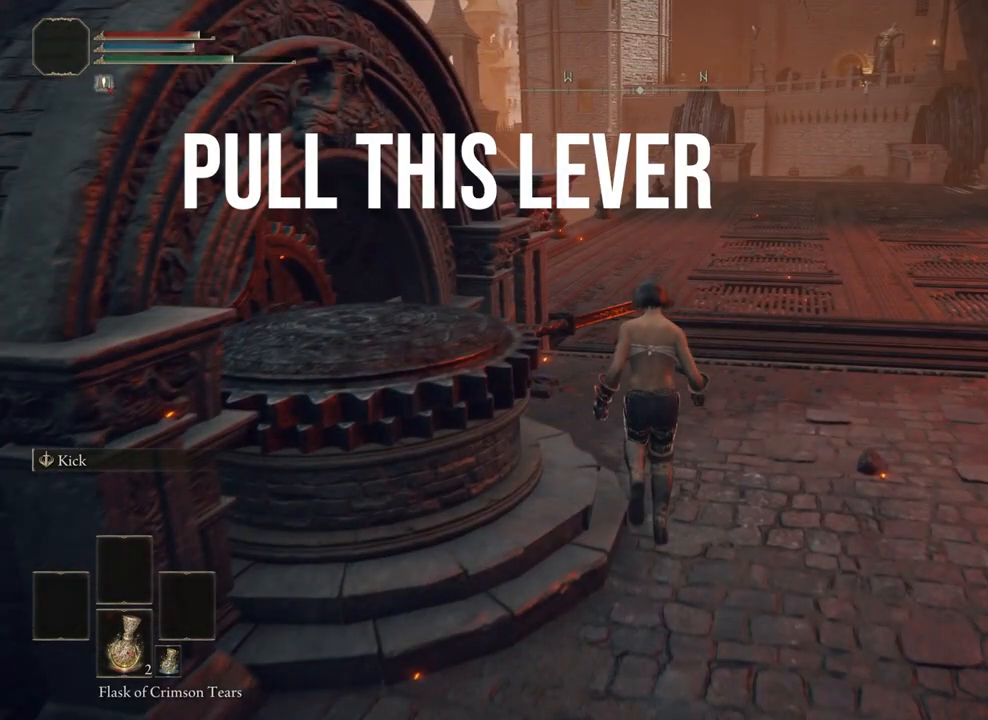
{"buttons": [], "left_stick": "up", "right_stick": "center", "events": []}
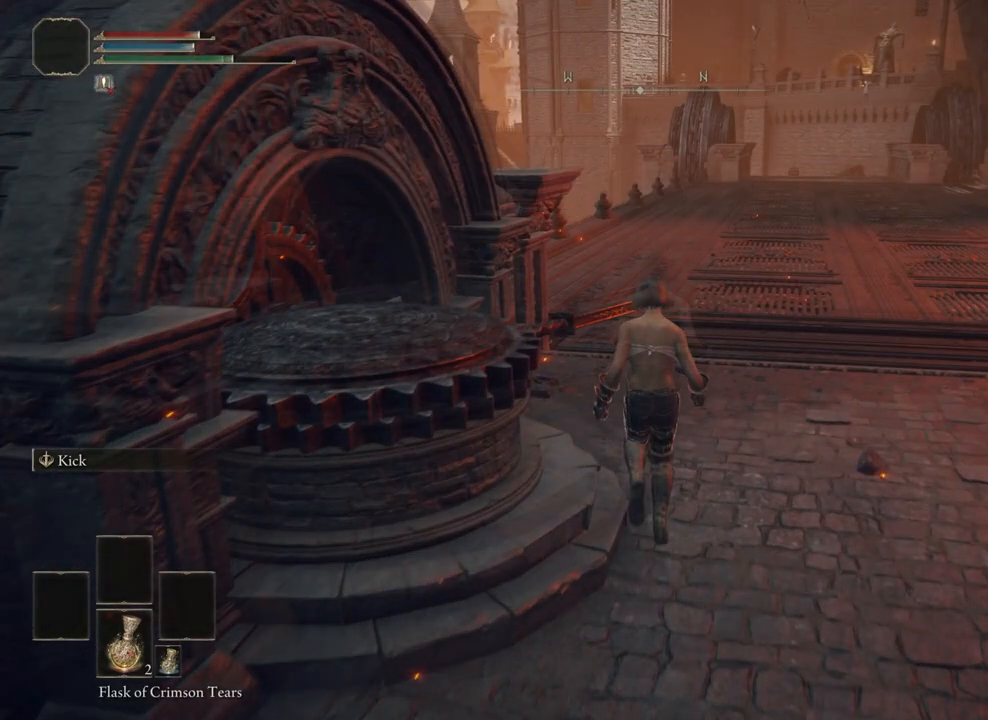
{"buttons": [], "left_stick": "up", "right_stick": "center", "events": []}
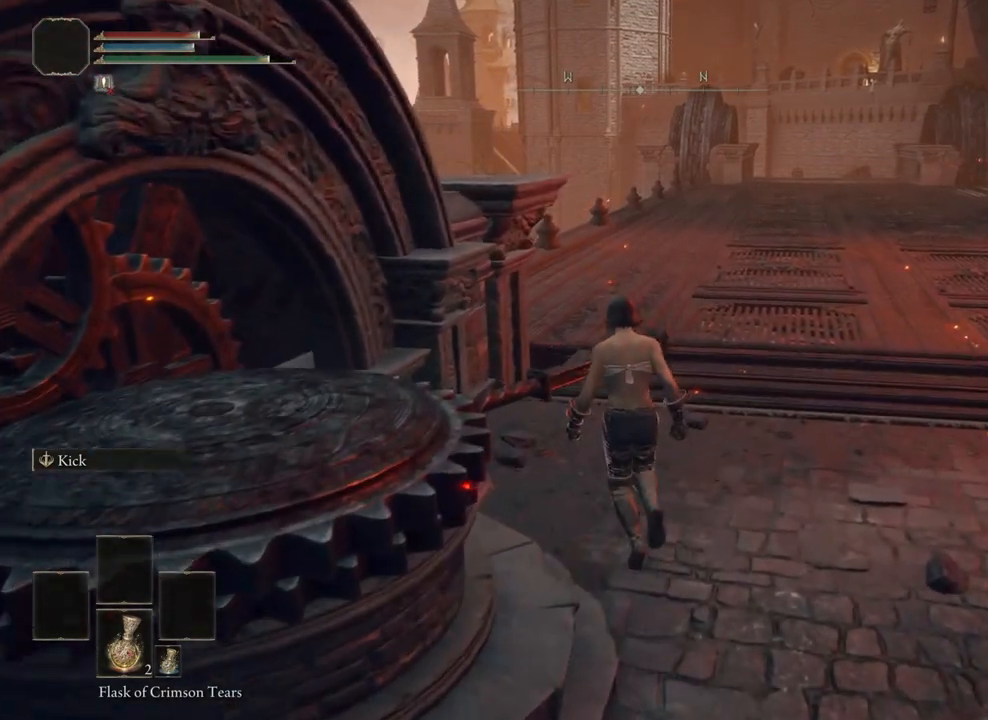
{"buttons": [], "left_stick": "center", "right_stick": "center", "events": [[167, "left_stick", "center"]]}
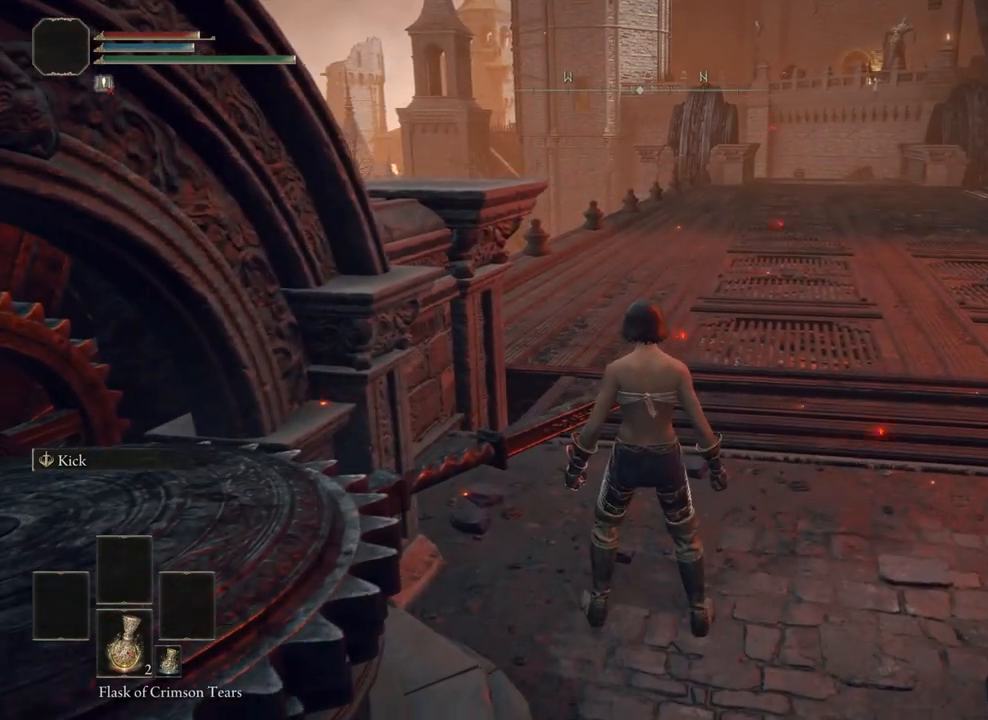
{"buttons": ["CIRCLE"], "left_stick": "up-right", "right_stick": "center", "events": [[67, "right_stick", "right"], [250, "right_stick", "center"], [267, "left_stick", "up-right"], [417, "CIRCLE", "down"]]}
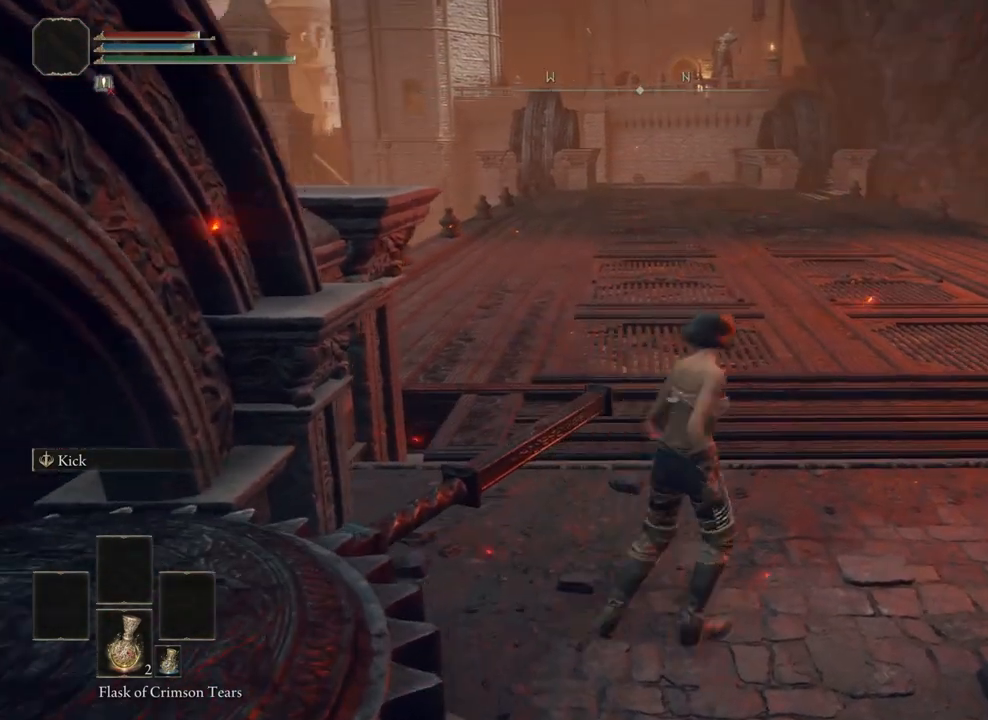
{"buttons": ["CIRCLE"], "left_stick": "up-right", "right_stick": "center", "events": [[233, "right_stick", "up"], [333, "right_stick", "center"]]}
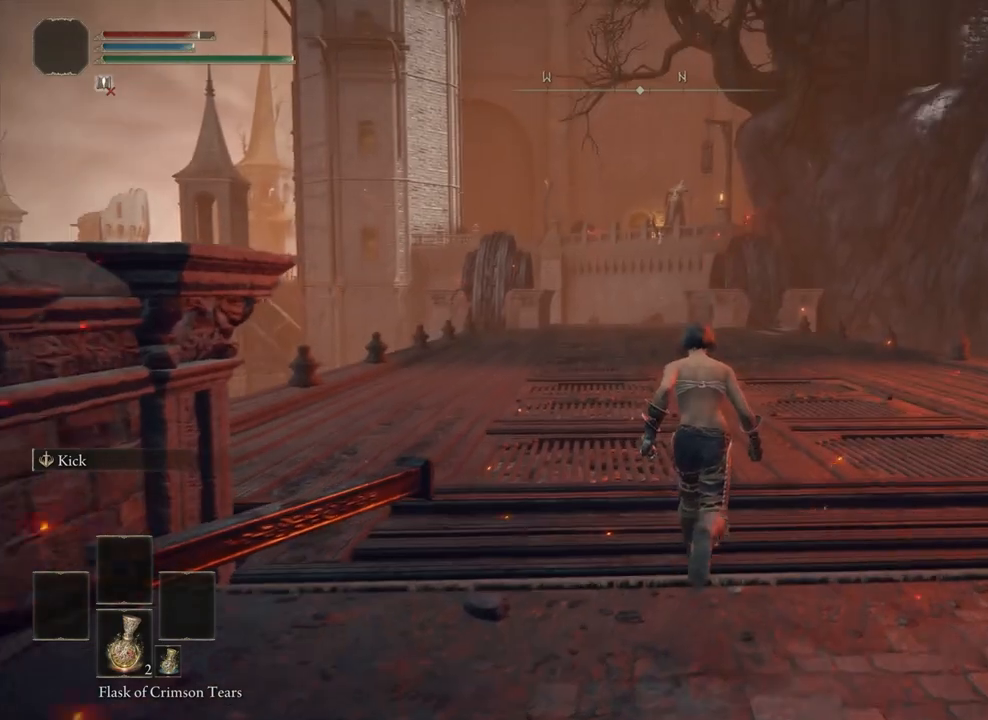
{"buttons": ["CIRCLE"], "left_stick": "up-right", "right_stick": "center", "events": []}
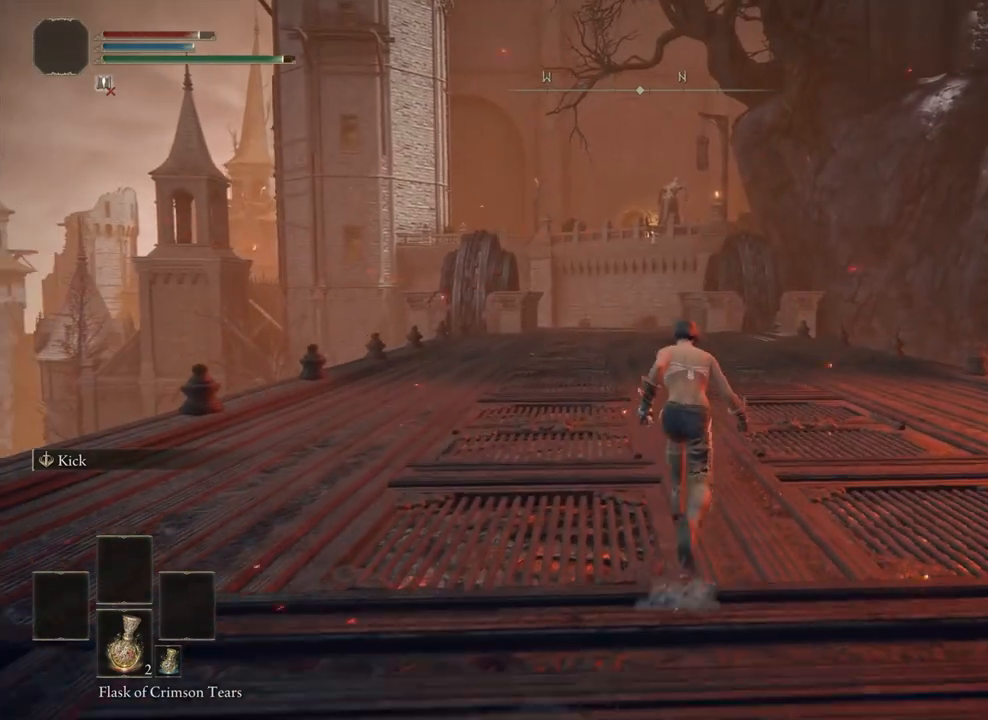
{"buttons": ["CIRCLE"], "left_stick": "up-right", "right_stick": "center", "events": []}
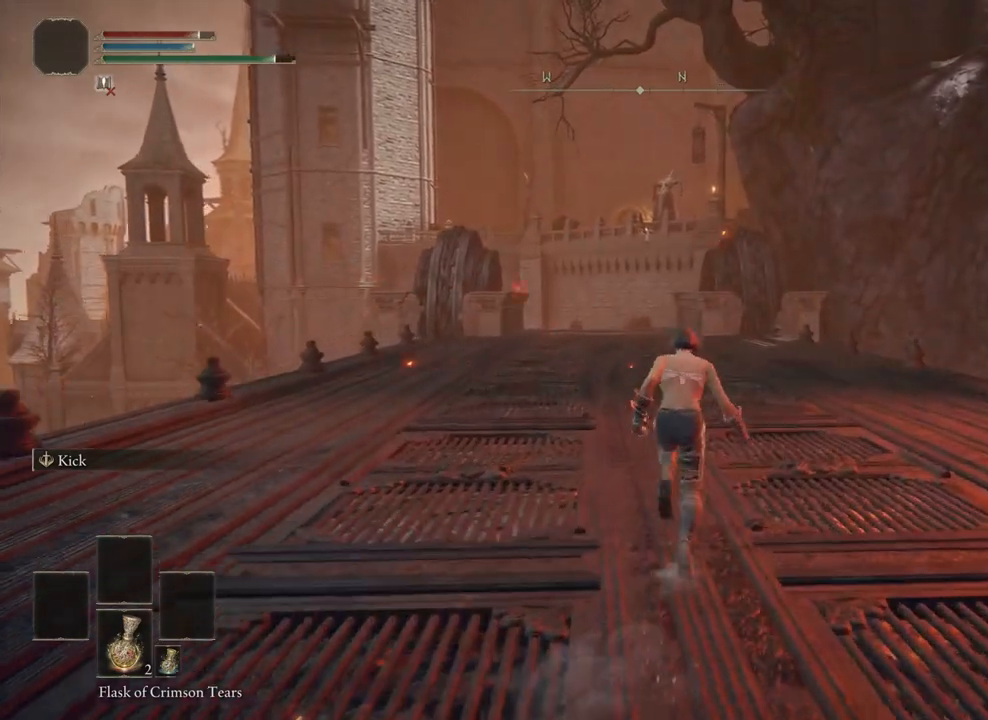
{"buttons": ["CIRCLE"], "left_stick": "up-right", "right_stick": "center", "events": []}
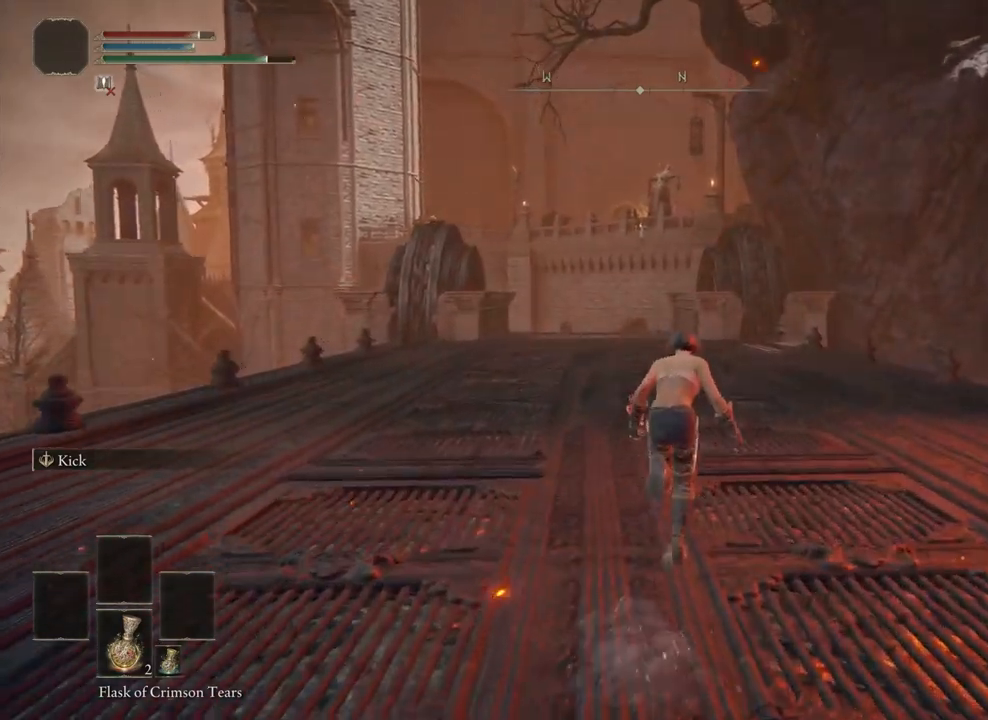
{"buttons": ["CIRCLE"], "left_stick": "up-right", "right_stick": "center", "events": []}
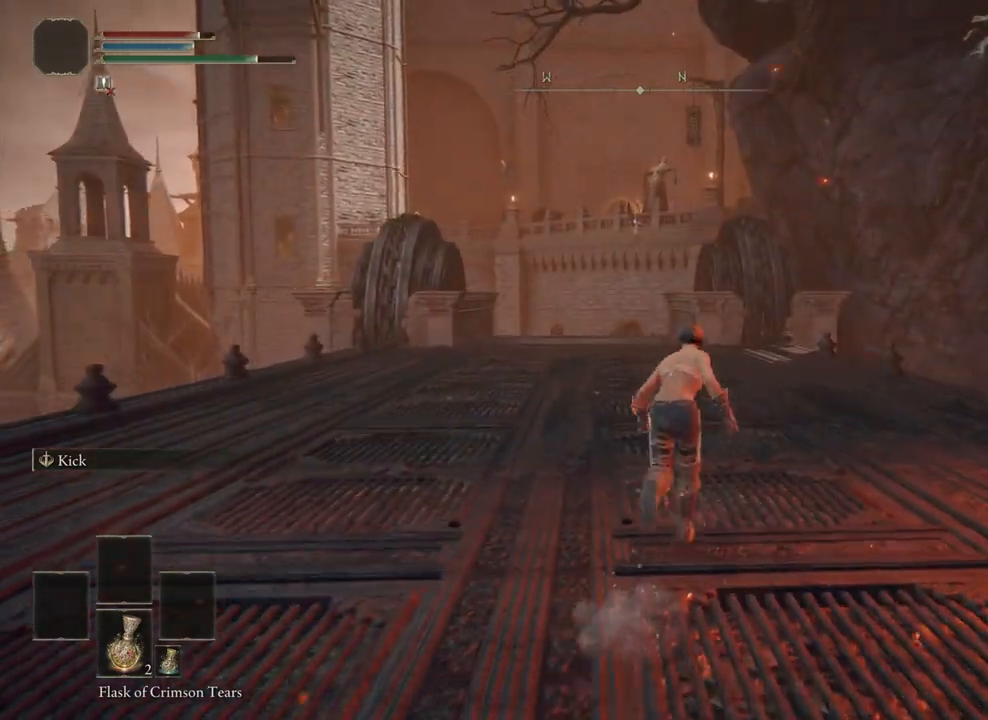
{"buttons": ["CIRCLE"], "left_stick": "up-right", "right_stick": "center", "events": []}
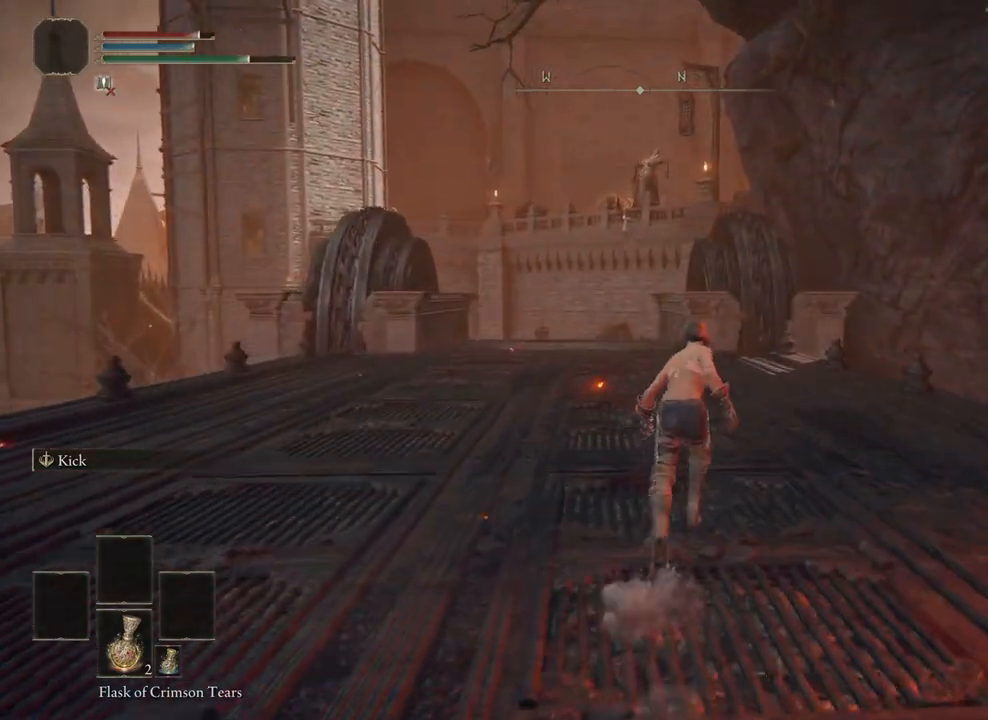
{"buttons": ["CIRCLE"], "left_stick": "up-right", "right_stick": "center", "events": []}
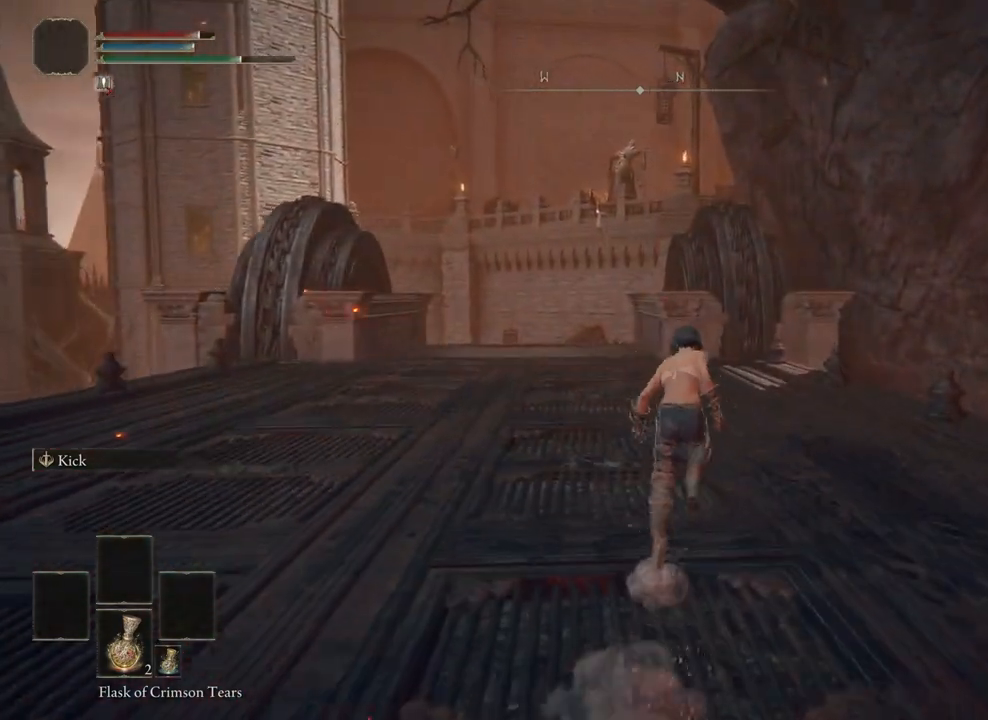
{"buttons": ["CIRCLE"], "left_stick": "up-right", "right_stick": "center", "events": []}
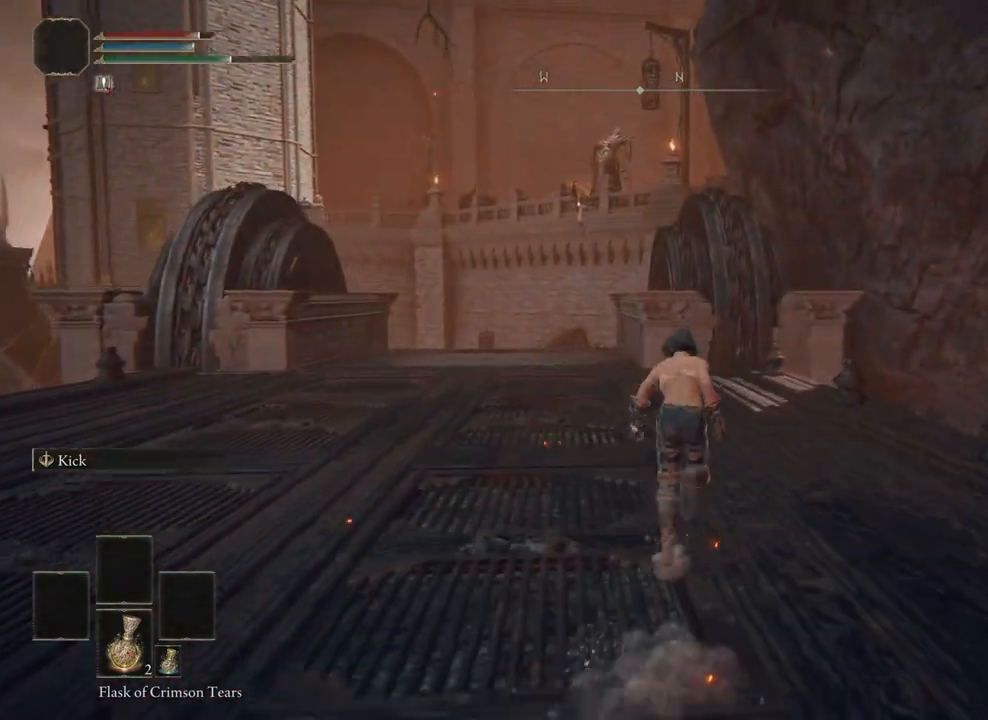
{"buttons": ["CIRCLE"], "left_stick": "up-right", "right_stick": "center", "events": []}
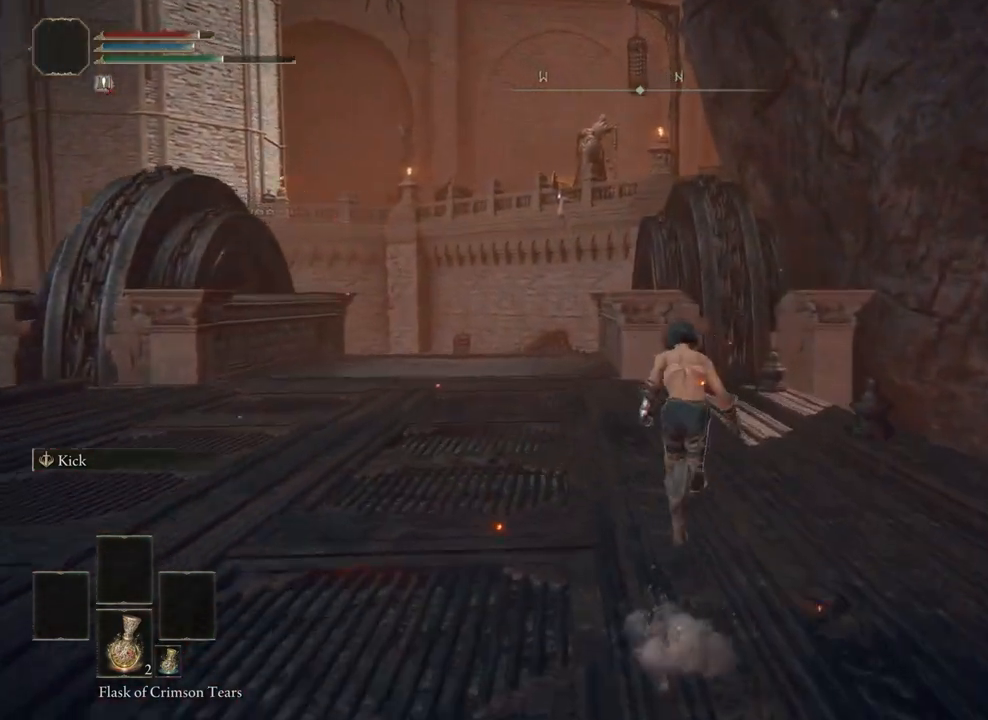
{"buttons": ["CIRCLE"], "left_stick": "up-right", "right_stick": "center", "events": []}
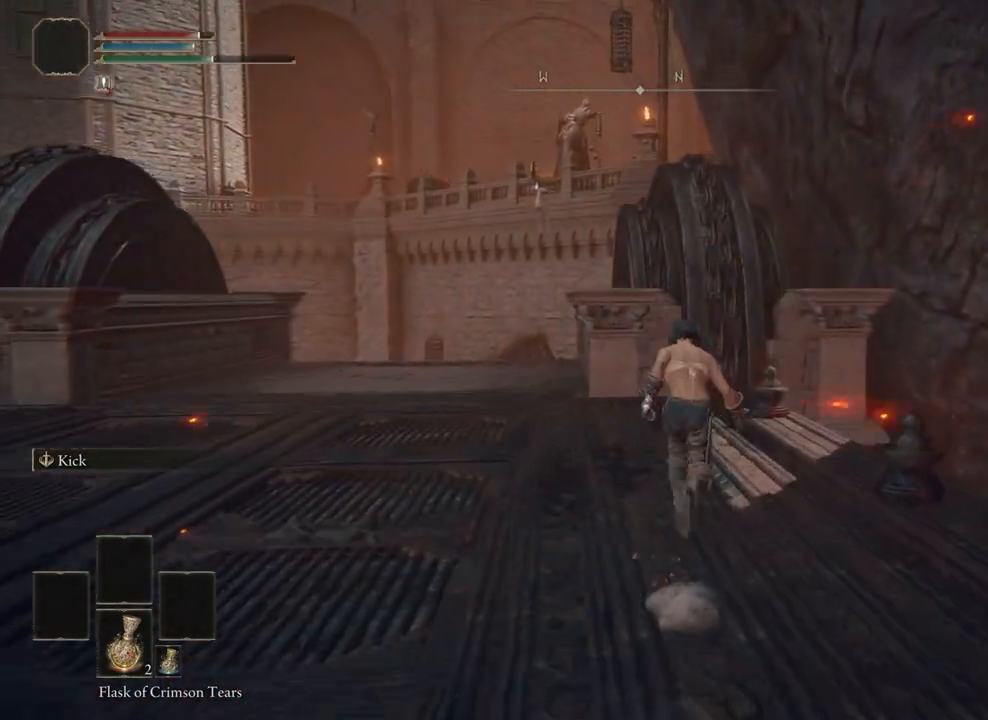
{"buttons": [], "left_stick": "up", "right_stick": "center", "events": [[133, "CIRCLE", "up"], [500, "left_stick", "up"]]}
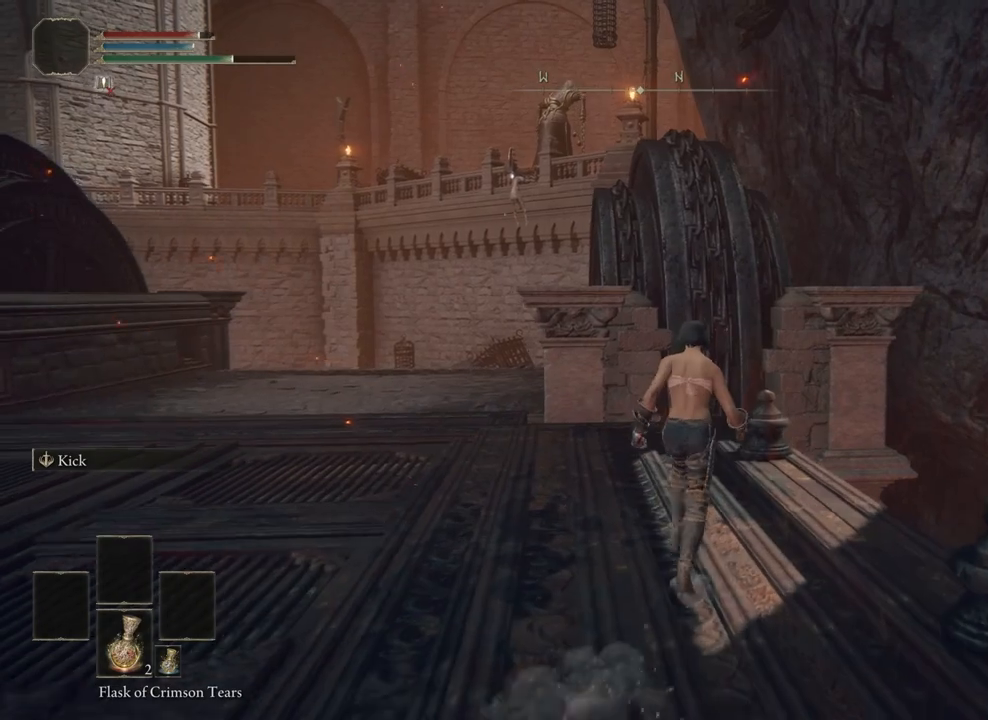
{"buttons": [], "left_stick": "up", "right_stick": "center", "events": []}
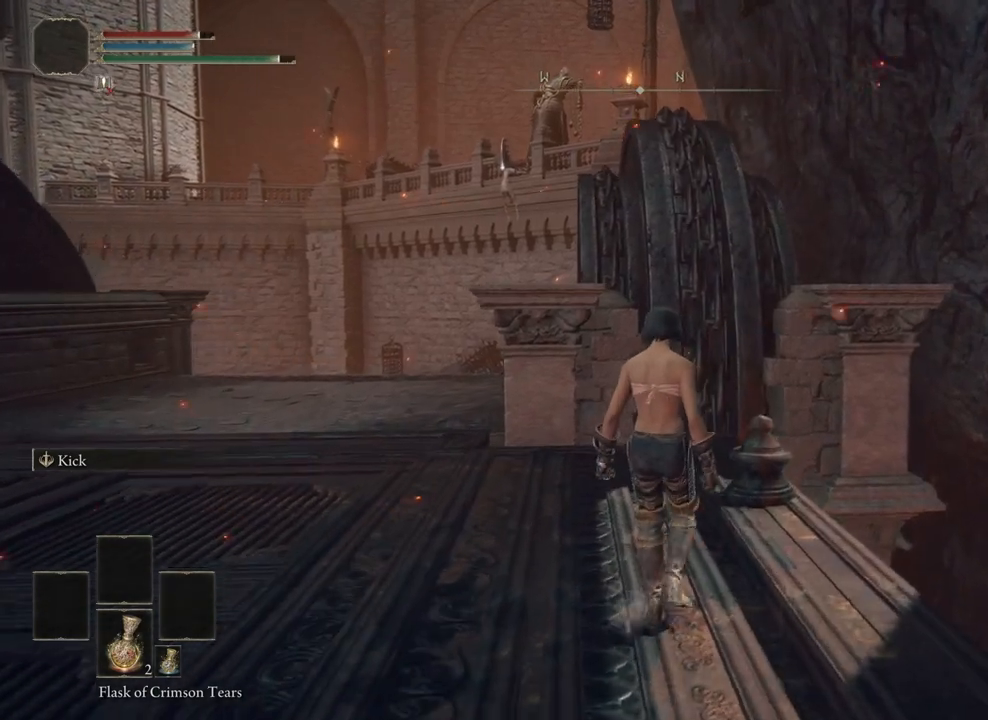
{"buttons": [], "left_stick": "center", "right_stick": "center", "events": [[283, "left_stick", "center"]]}
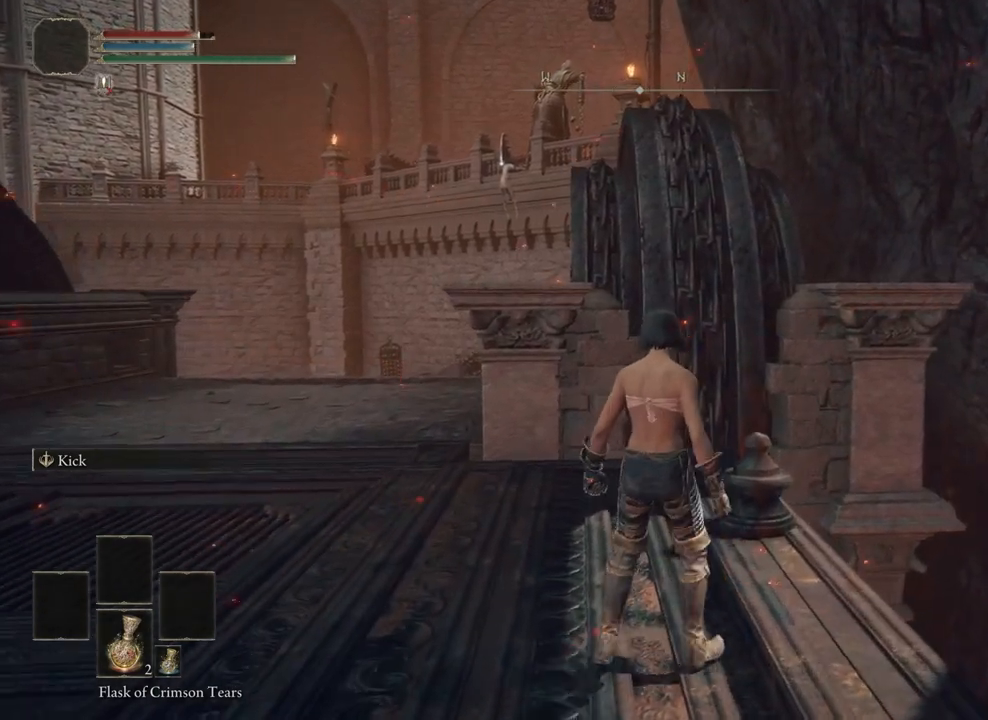
{"buttons": [], "left_stick": "right", "right_stick": "center", "events": [[183, "right_stick", "down"], [200, "left_stick", "right"], [367, "right_stick", "center"]]}
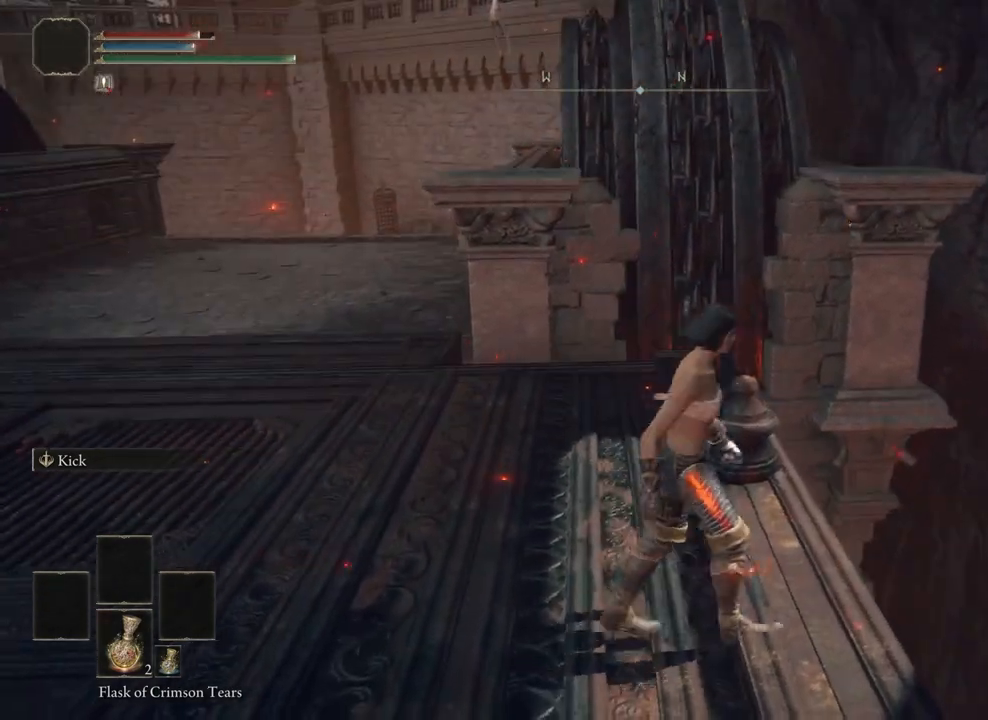
{"buttons": [], "left_stick": "up", "right_stick": "down-left", "events": [[50, "left_stick", "up-right"], [267, "left_stick", "up"], [383, "right_stick", "down-left"]]}
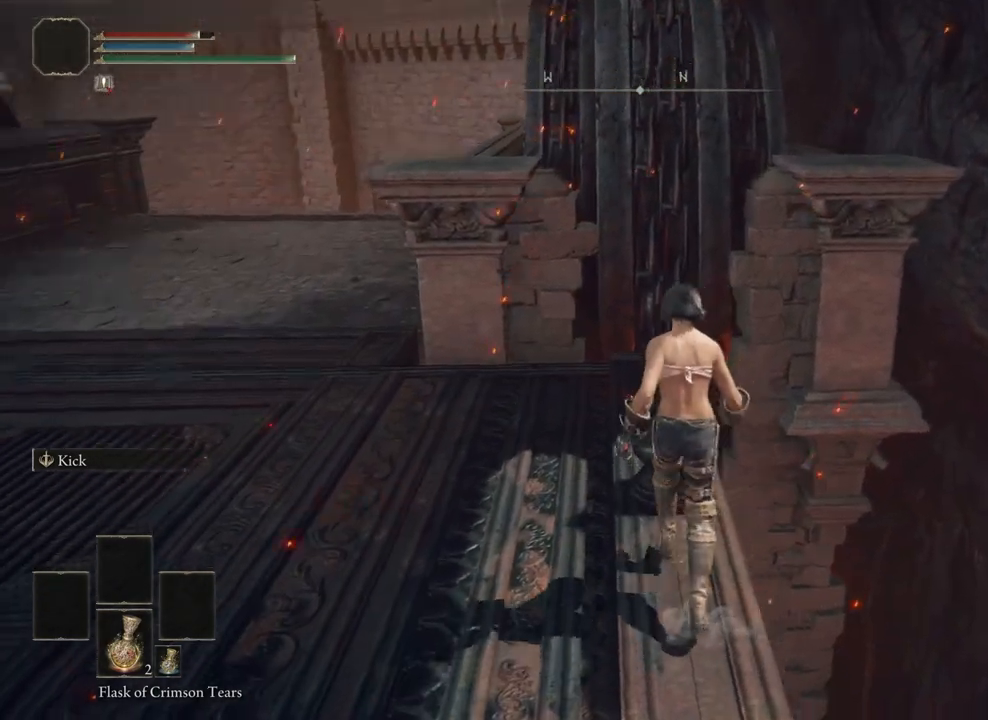
{"buttons": [], "left_stick": "center", "right_stick": "center", "events": [[33, "right_stick", "down"], [200, "right_stick", "center"], [300, "left_stick", "center"], [383, "CROSS", "down"], [450, "CROSS", "up"]]}
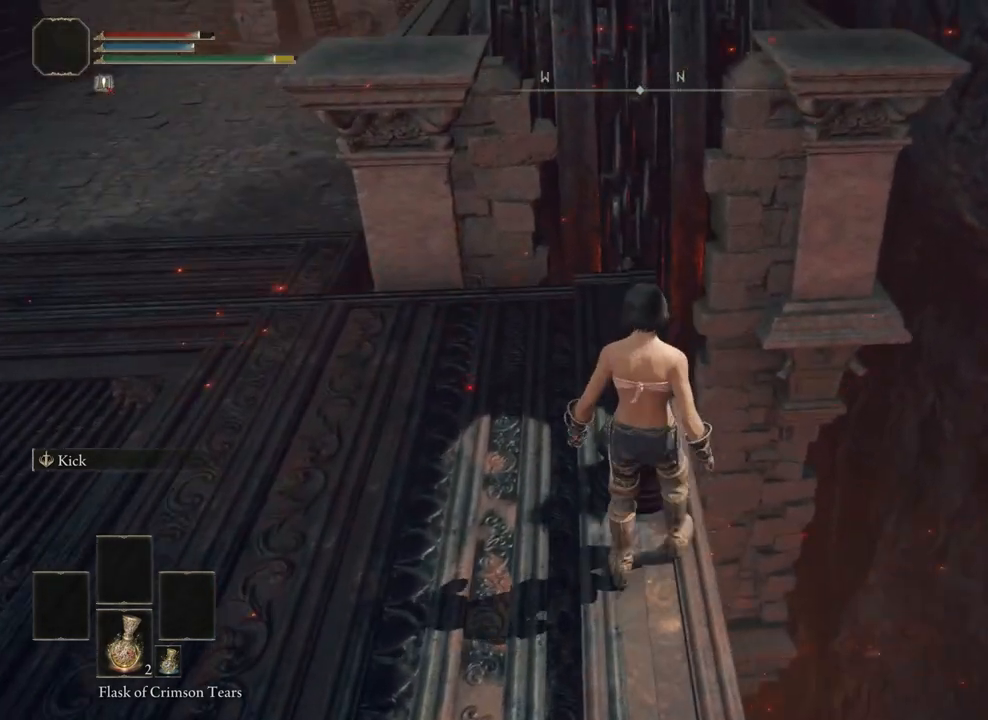
{"buttons": [], "left_stick": "center", "right_stick": "center", "events": [[150, "right_stick", "left"], [300, "left_stick", "up"], [300, "right_stick", "center"], [433, "left_stick", "center"]]}